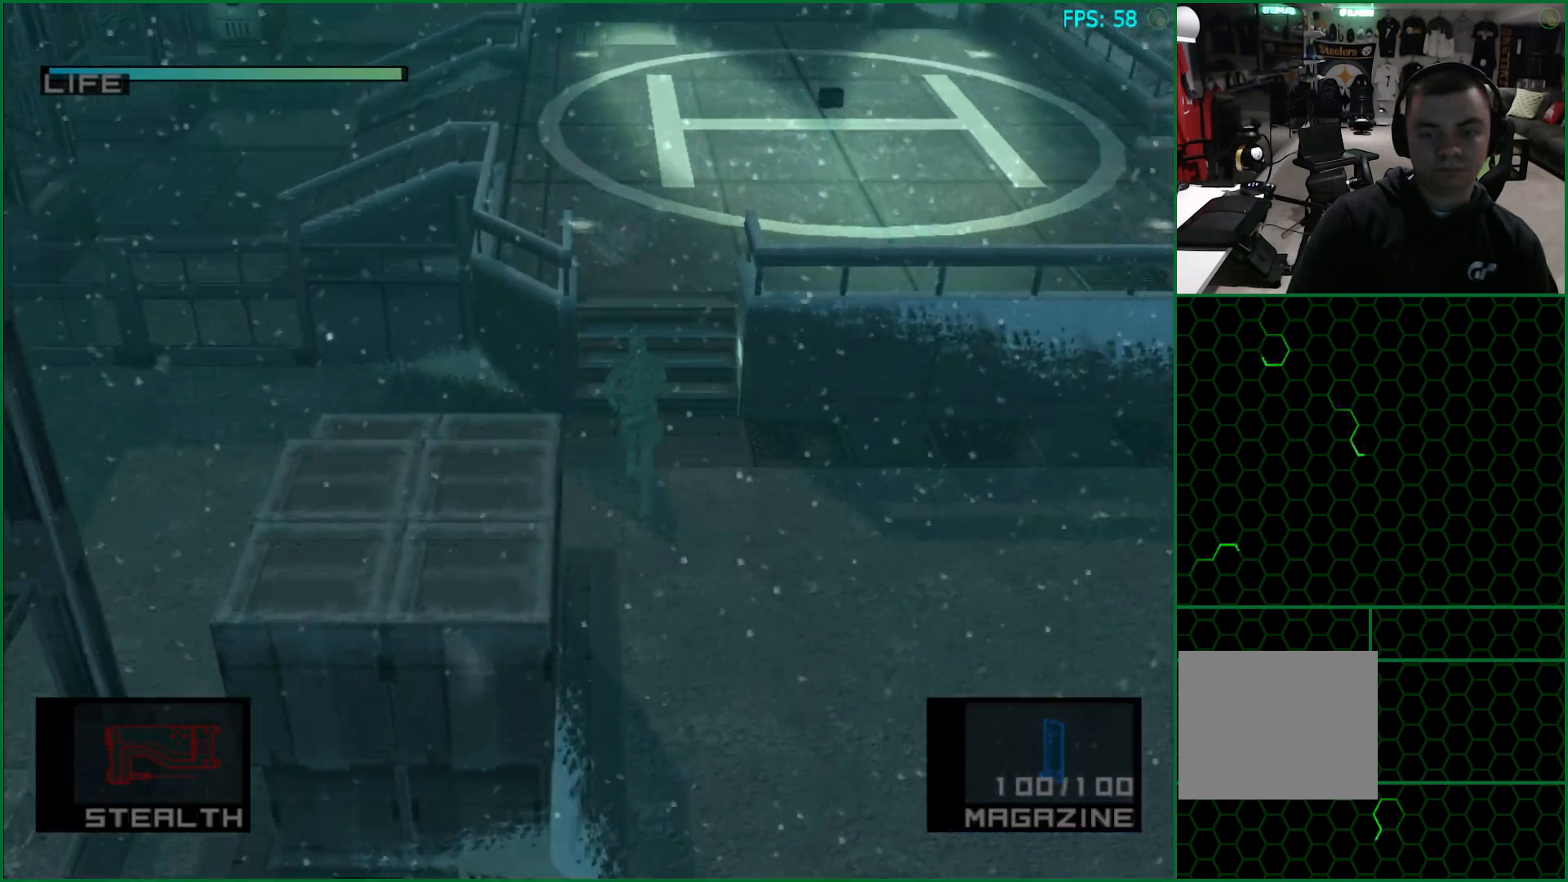
Gameplay with a controller (PlayStation layout); each line is a JSON object with the inputs held at the frame after it. "button_events" lists button changes between this image and that frame as [ms after this image, input, new state], when the widget could be followed in between (sticks are given only as held states). Not read: HOME L2 L3 R2 R3.
{"buttons": [], "left_stick": "up", "right_stick": "center", "button_events": []}
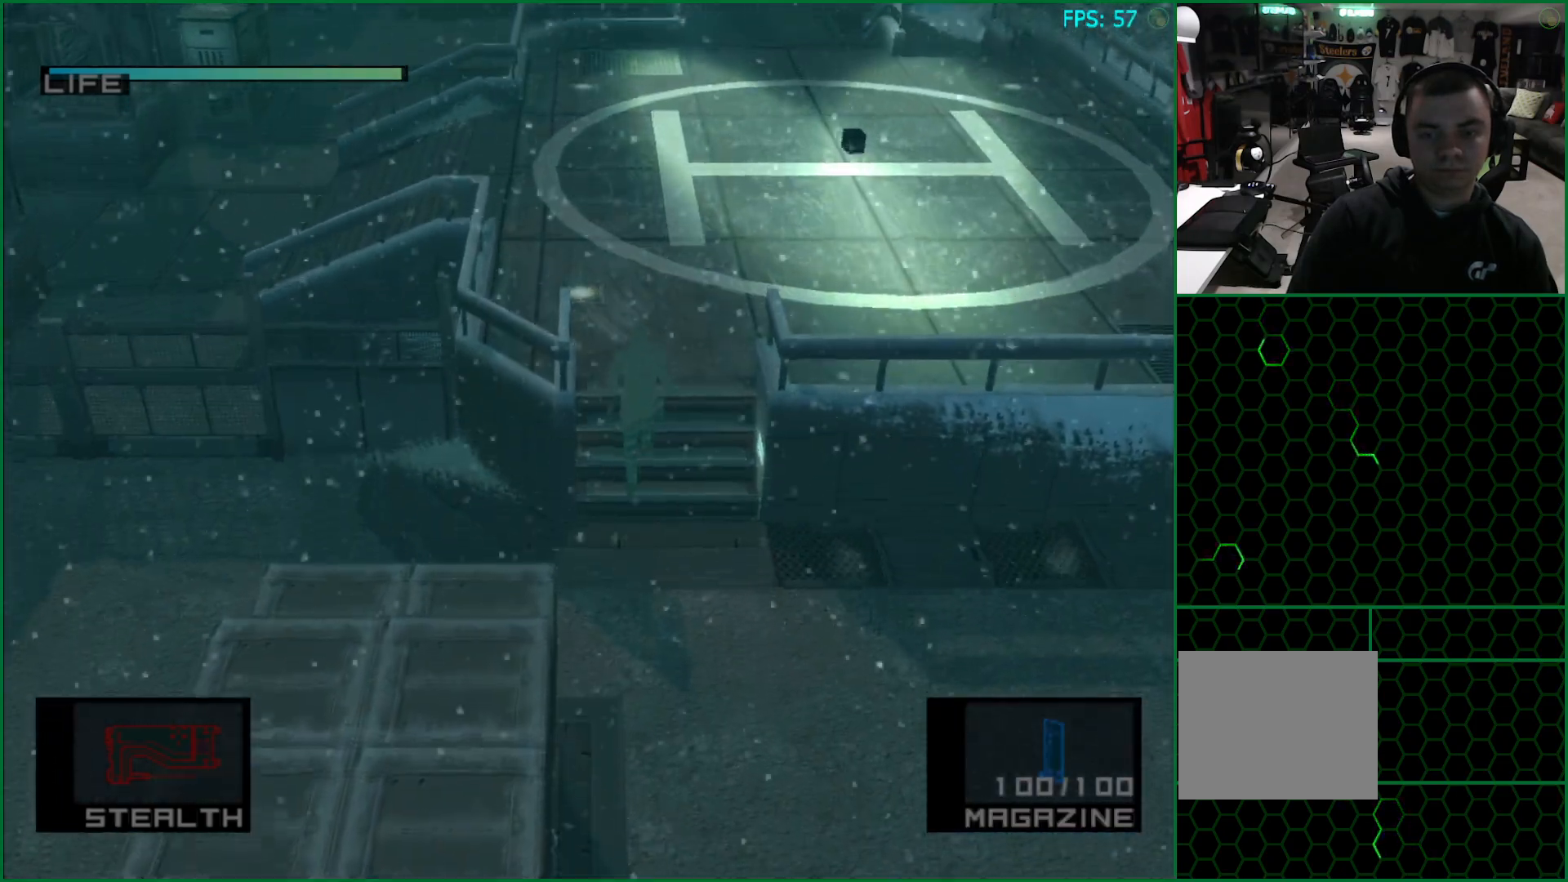
{"buttons": [], "left_stick": "up", "right_stick": "center", "button_events": []}
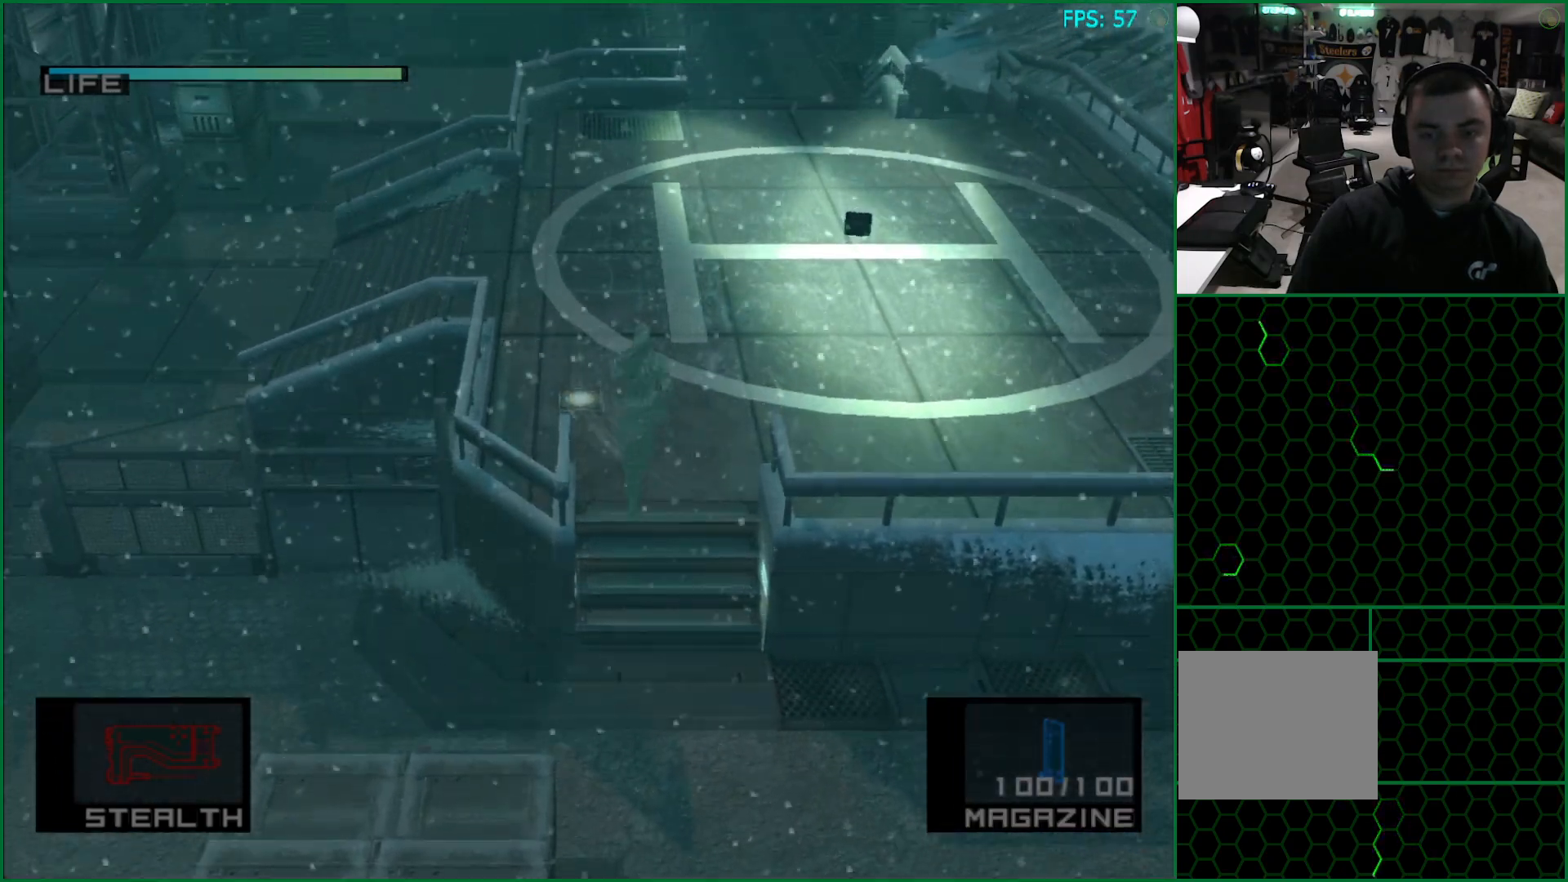
{"buttons": [], "left_stick": "up", "right_stick": "center", "button_events": []}
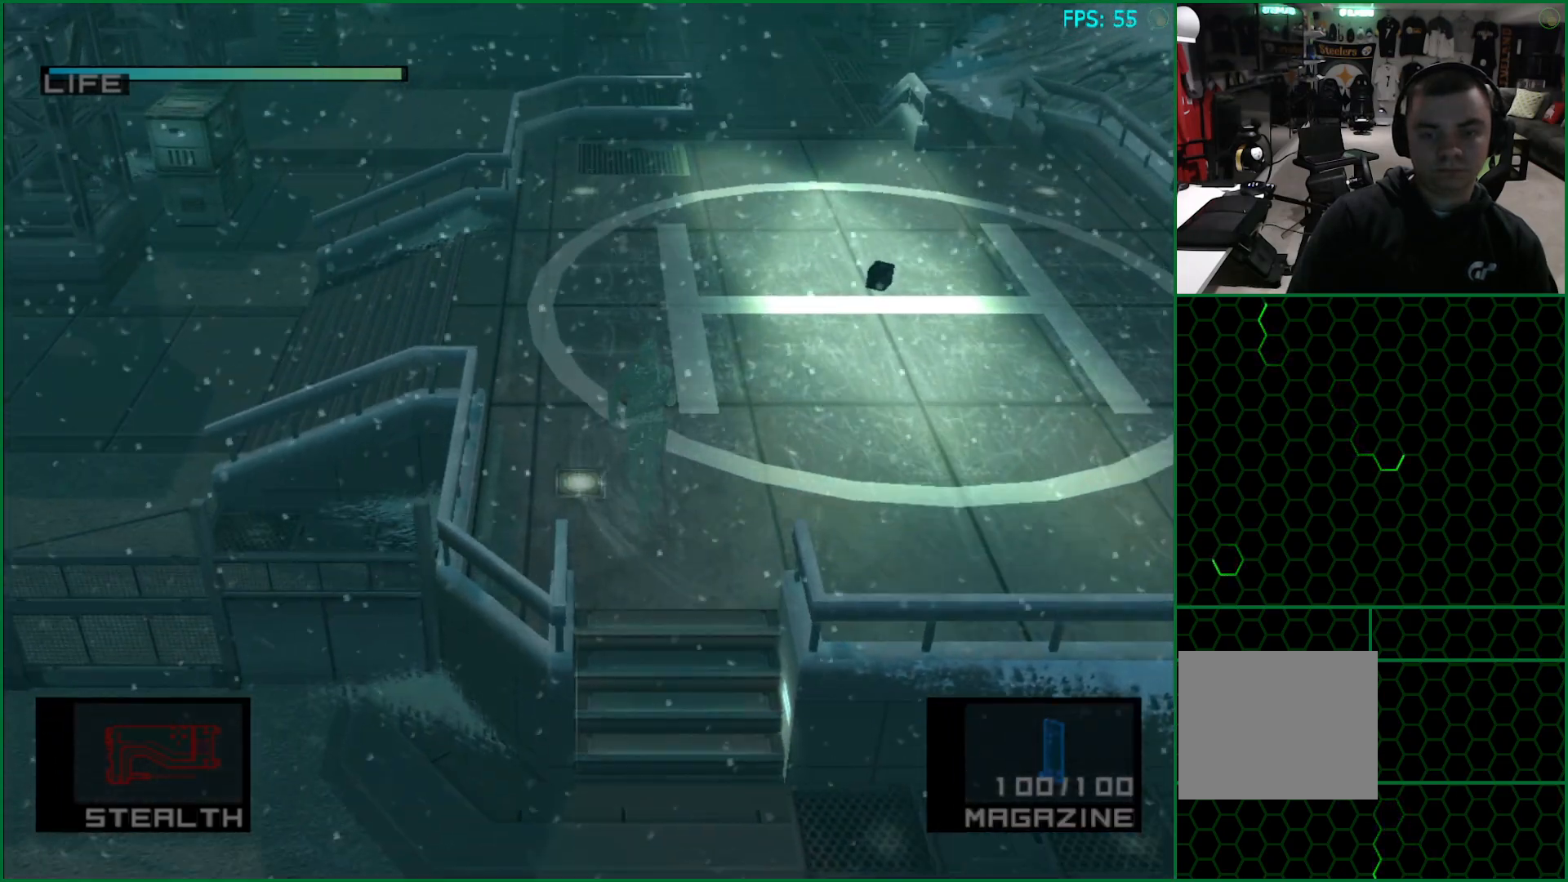
{"buttons": [], "left_stick": "up", "right_stick": "center", "button_events": []}
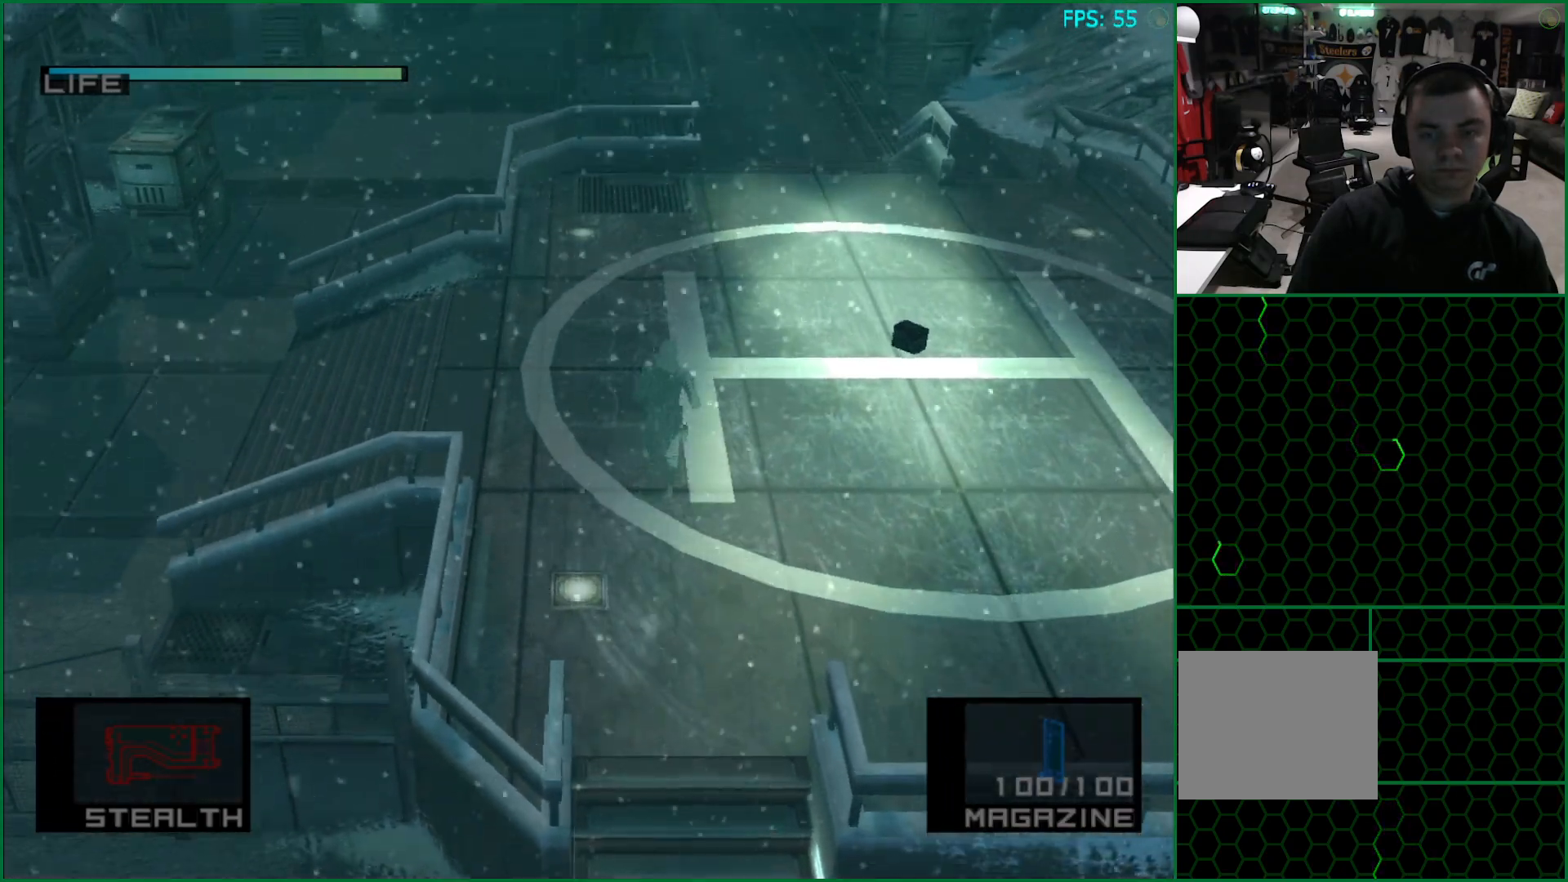
{"buttons": [], "left_stick": "up", "right_stick": "center", "button_events": []}
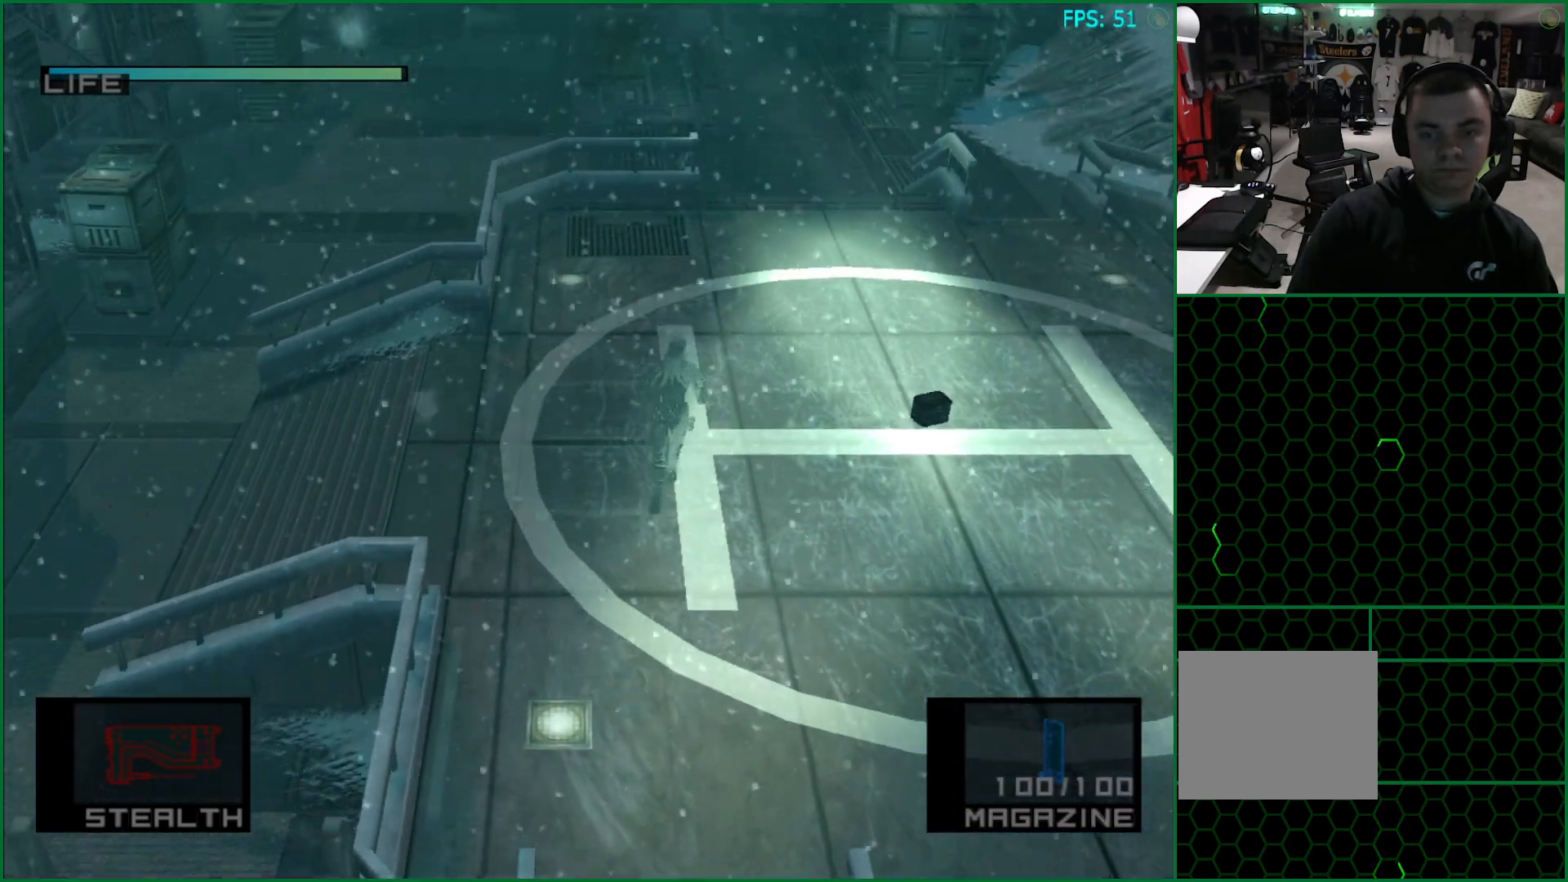
{"buttons": [], "left_stick": "up", "right_stick": "center", "button_events": []}
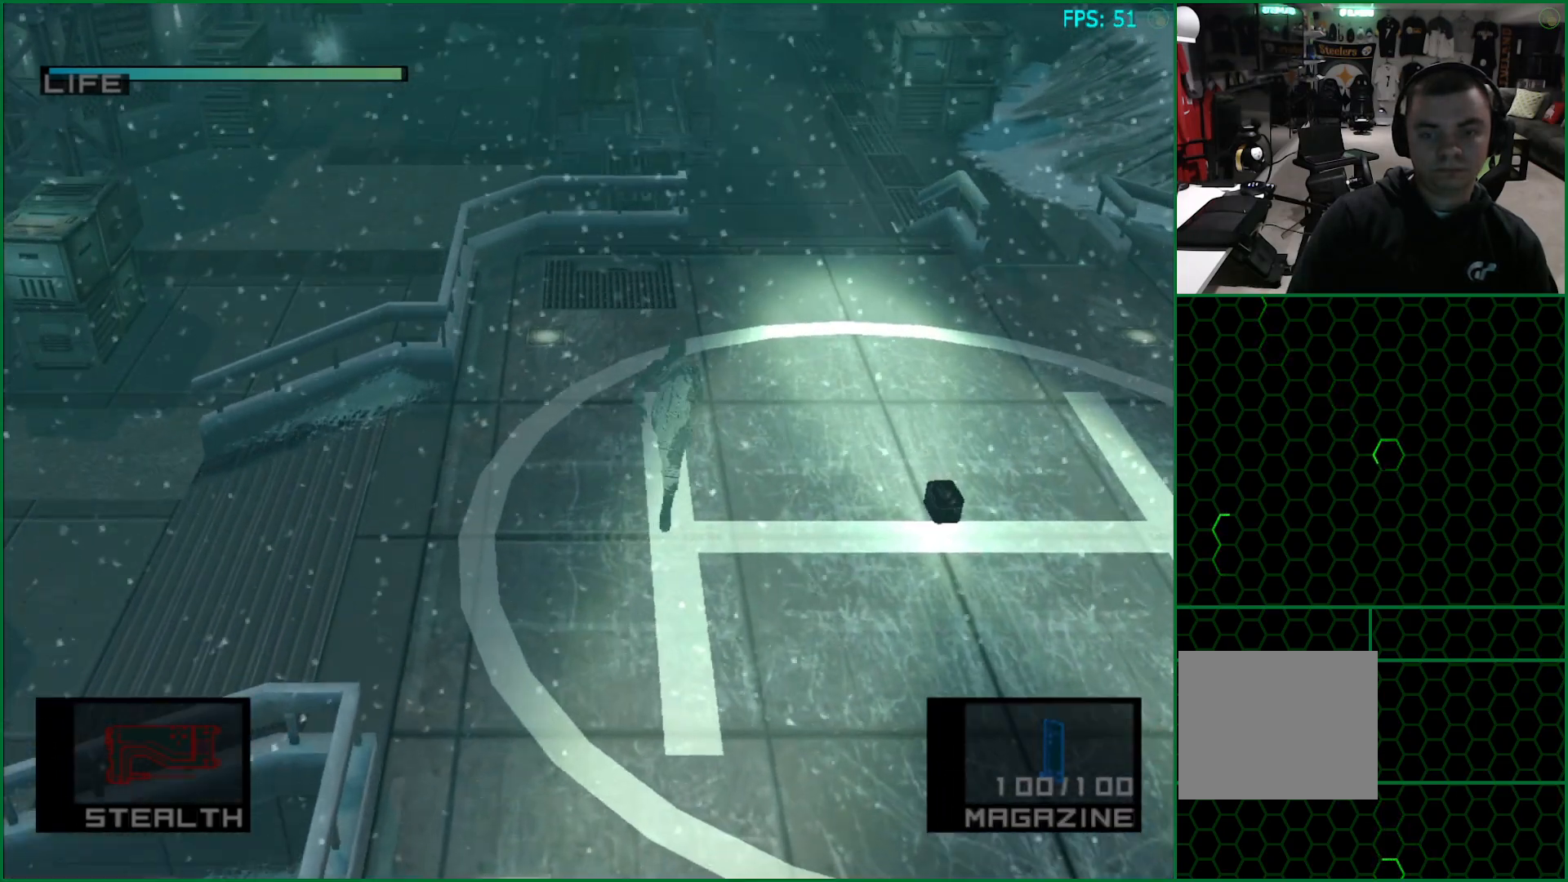
{"buttons": [], "left_stick": "up-right", "right_stick": "center", "button_events": []}
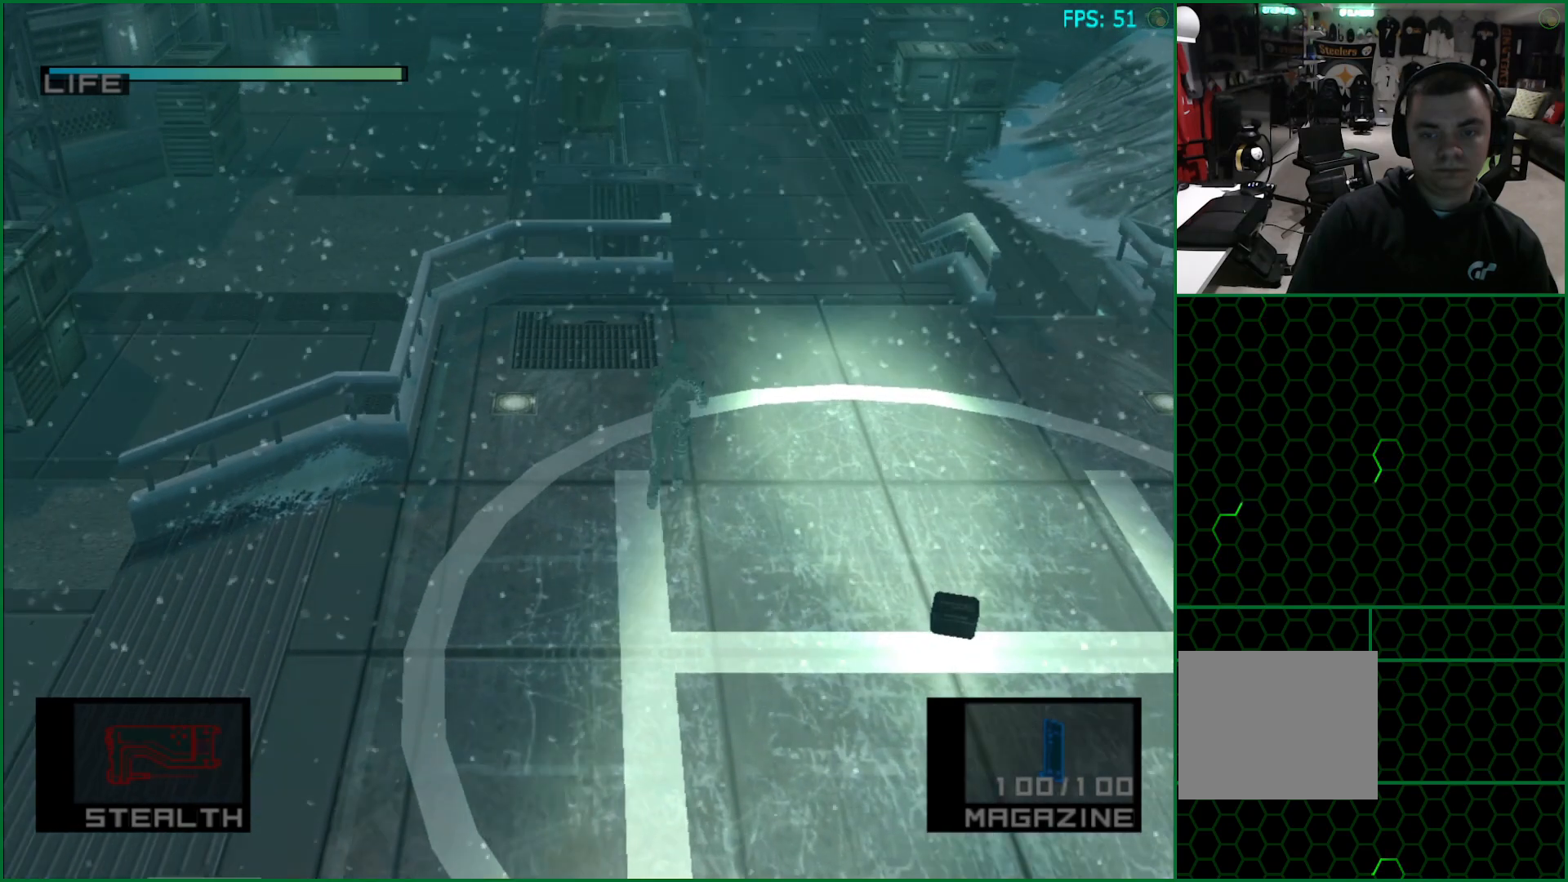
{"buttons": [], "left_stick": "up", "right_stick": "center", "button_events": []}
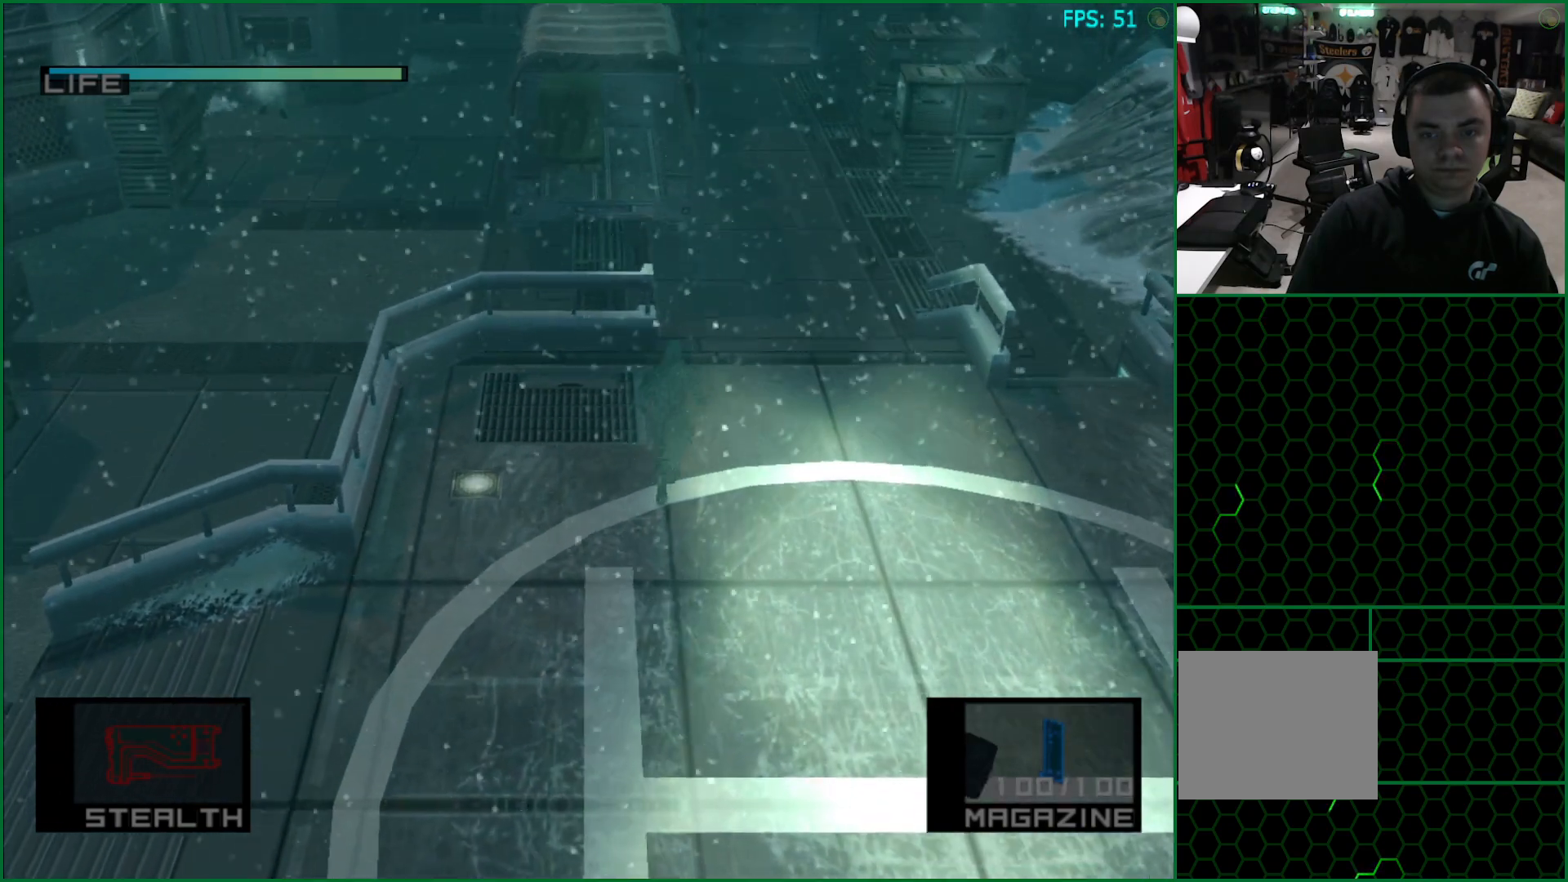
{"buttons": [], "left_stick": "up", "right_stick": "center", "button_events": []}
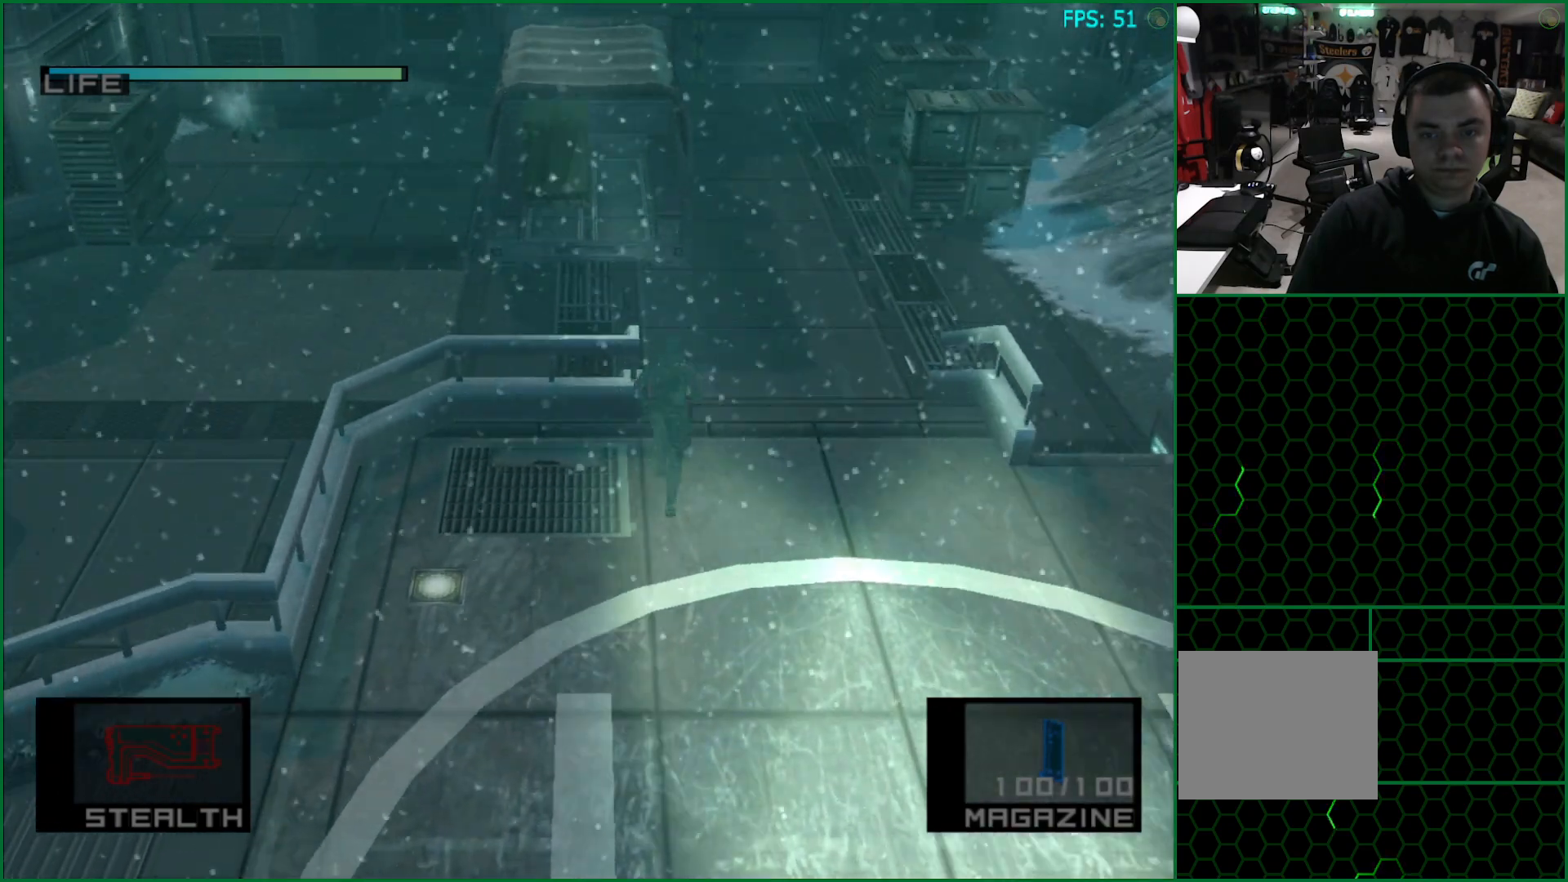
{"buttons": [], "left_stick": "up", "right_stick": "center", "button_events": []}
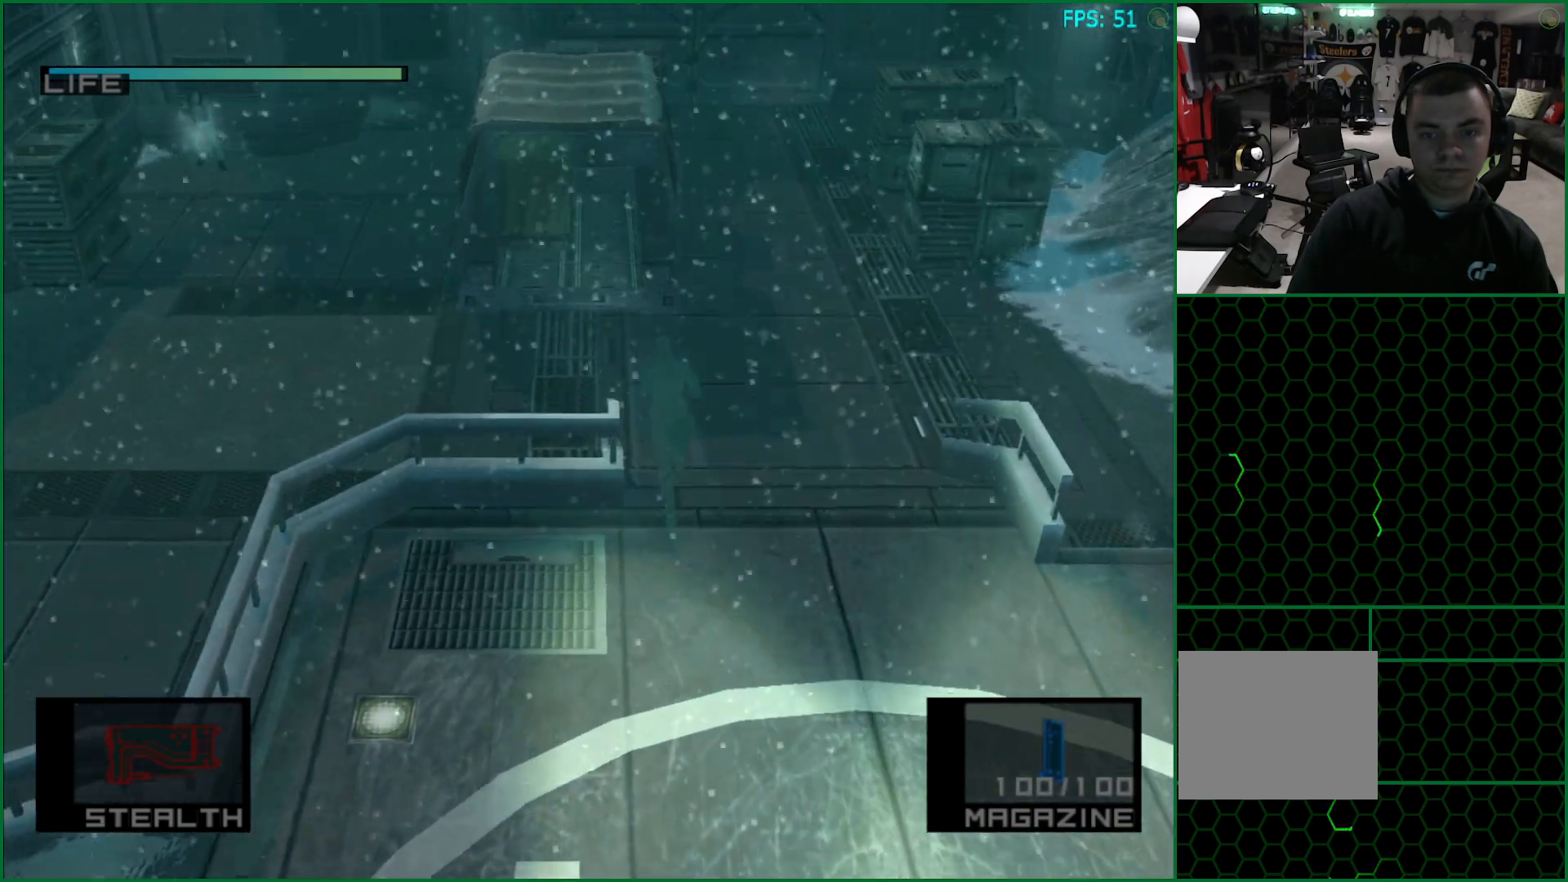
{"buttons": [], "left_stick": "up", "right_stick": "center", "button_events": []}
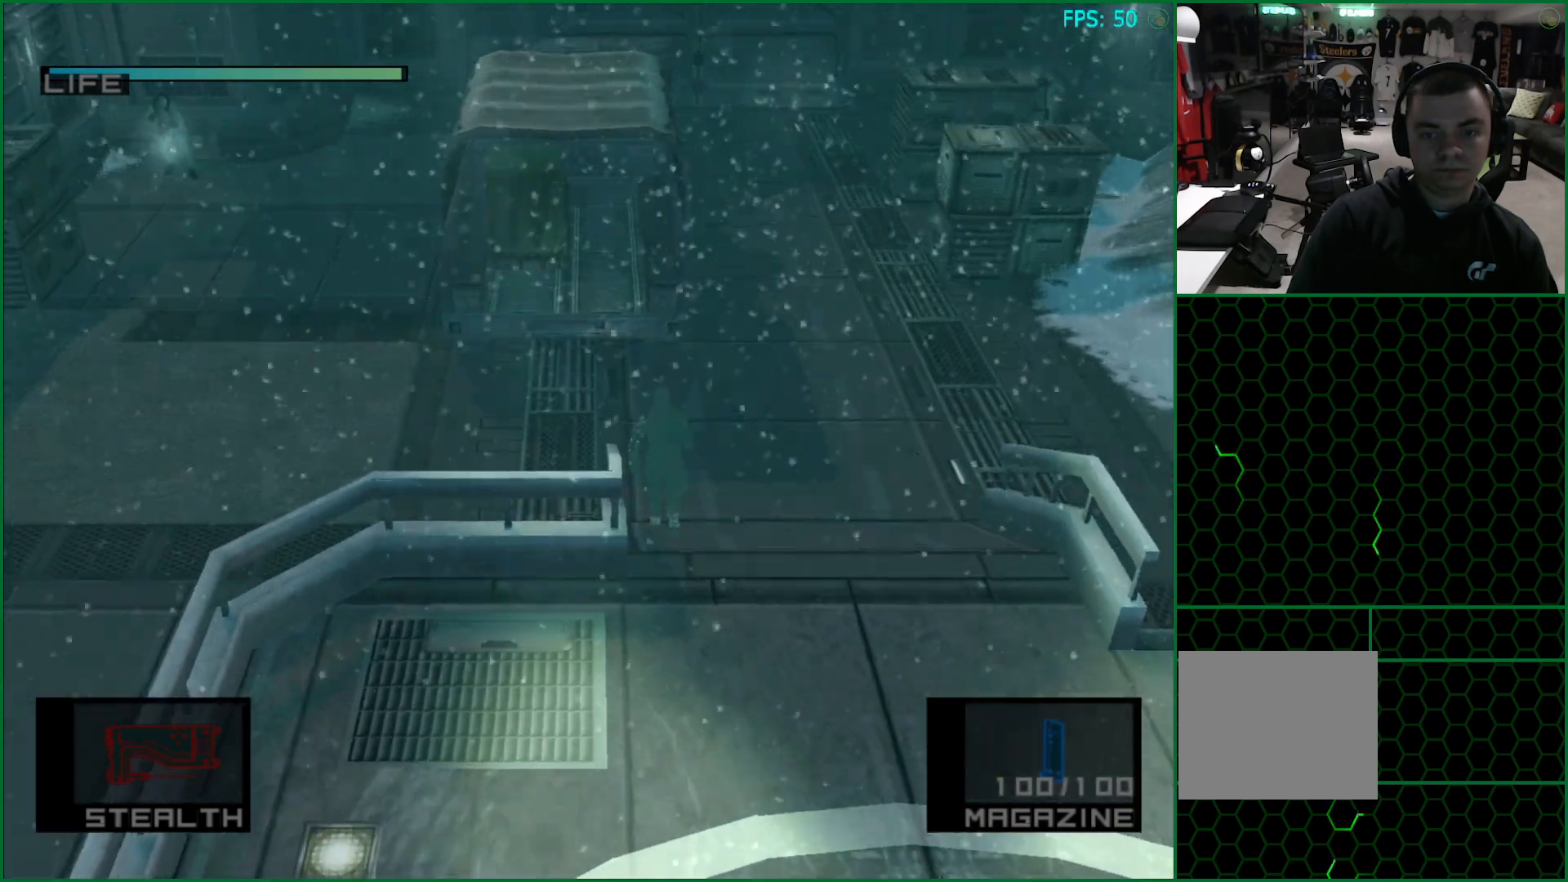
{"buttons": ["TRIANGLE"], "left_stick": "up", "right_stick": "center", "button_events": [[33, "TRIANGLE", "down"], [83, "TRIANGLE", "up"], [167, "TRIANGLE", "down"], [217, "TRIANGLE", "up"], [300, "TRIANGLE", "down"], [367, "TRIANGLE", "up"], [450, "TRIANGLE", "down"]]}
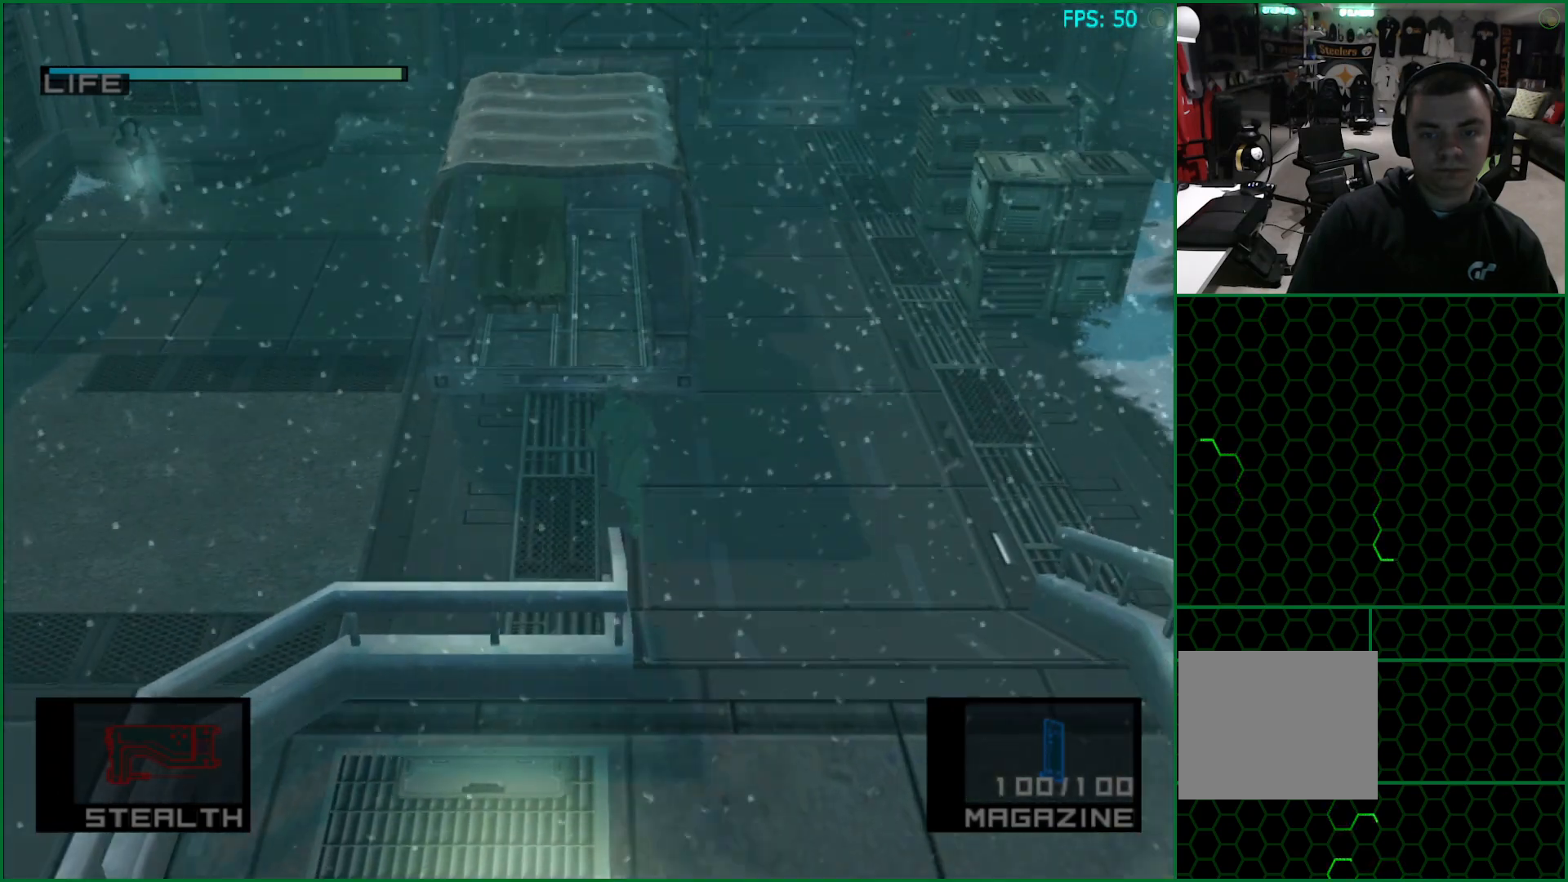
{"buttons": [], "left_stick": "up", "right_stick": "center", "button_events": [[17, "TRIANGLE", "up"], [83, "TRIANGLE", "down"], [150, "TRIANGLE", "up"], [200, "TRIANGLE", "down"], [250, "TRIANGLE", "up"], [333, "TRIANGLE", "down"], [383, "TRIANGLE", "up"], [450, "TRIANGLE", "down"], [500, "TRIANGLE", "up"]]}
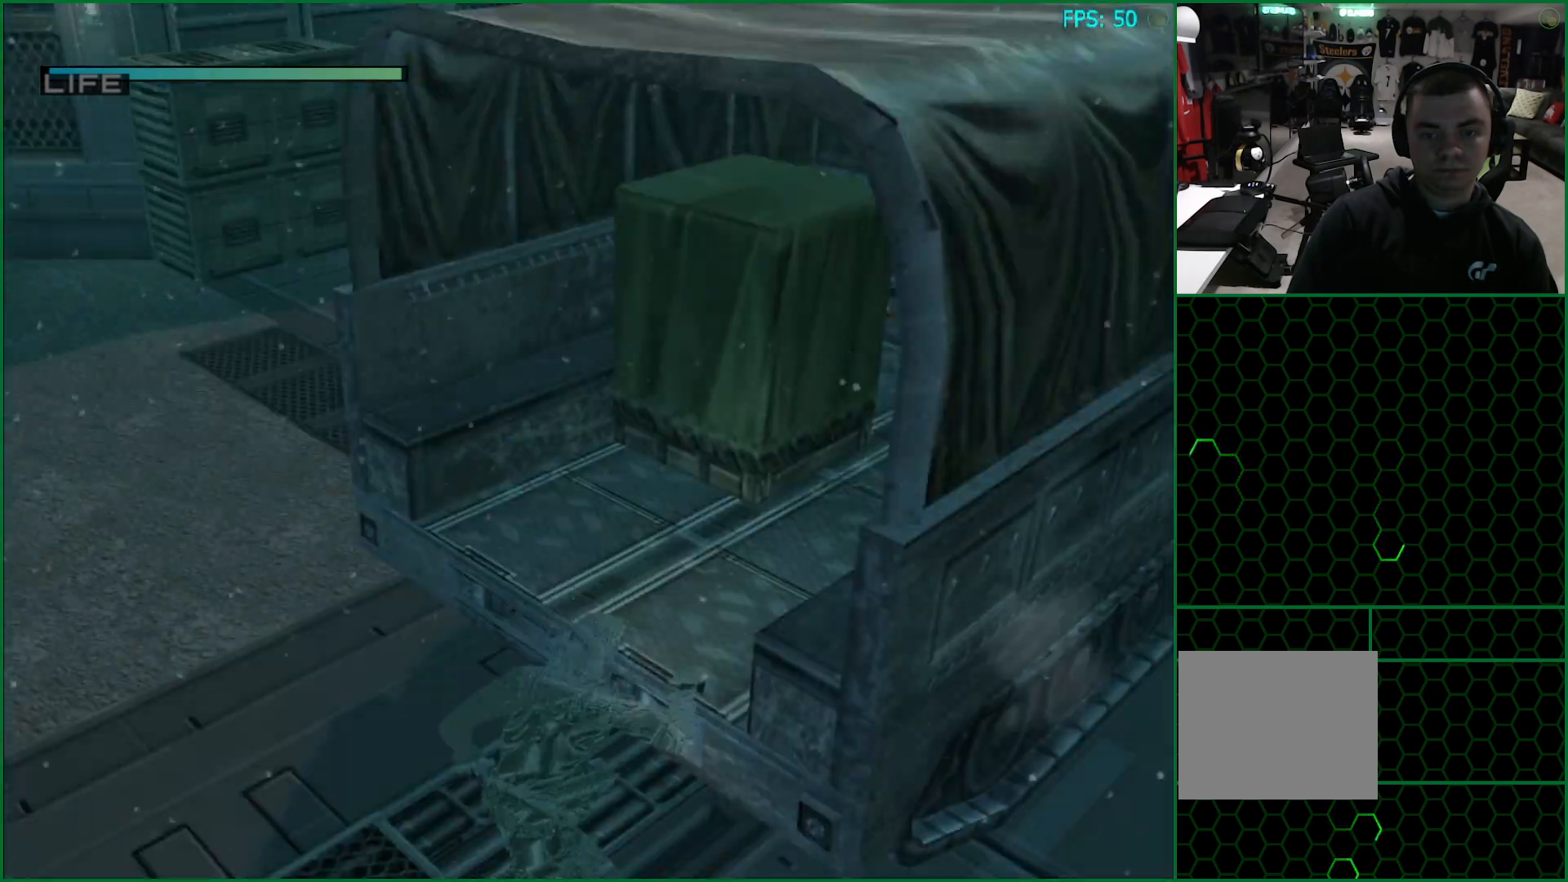
{"buttons": [], "left_stick": "center", "right_stick": "center", "button_events": []}
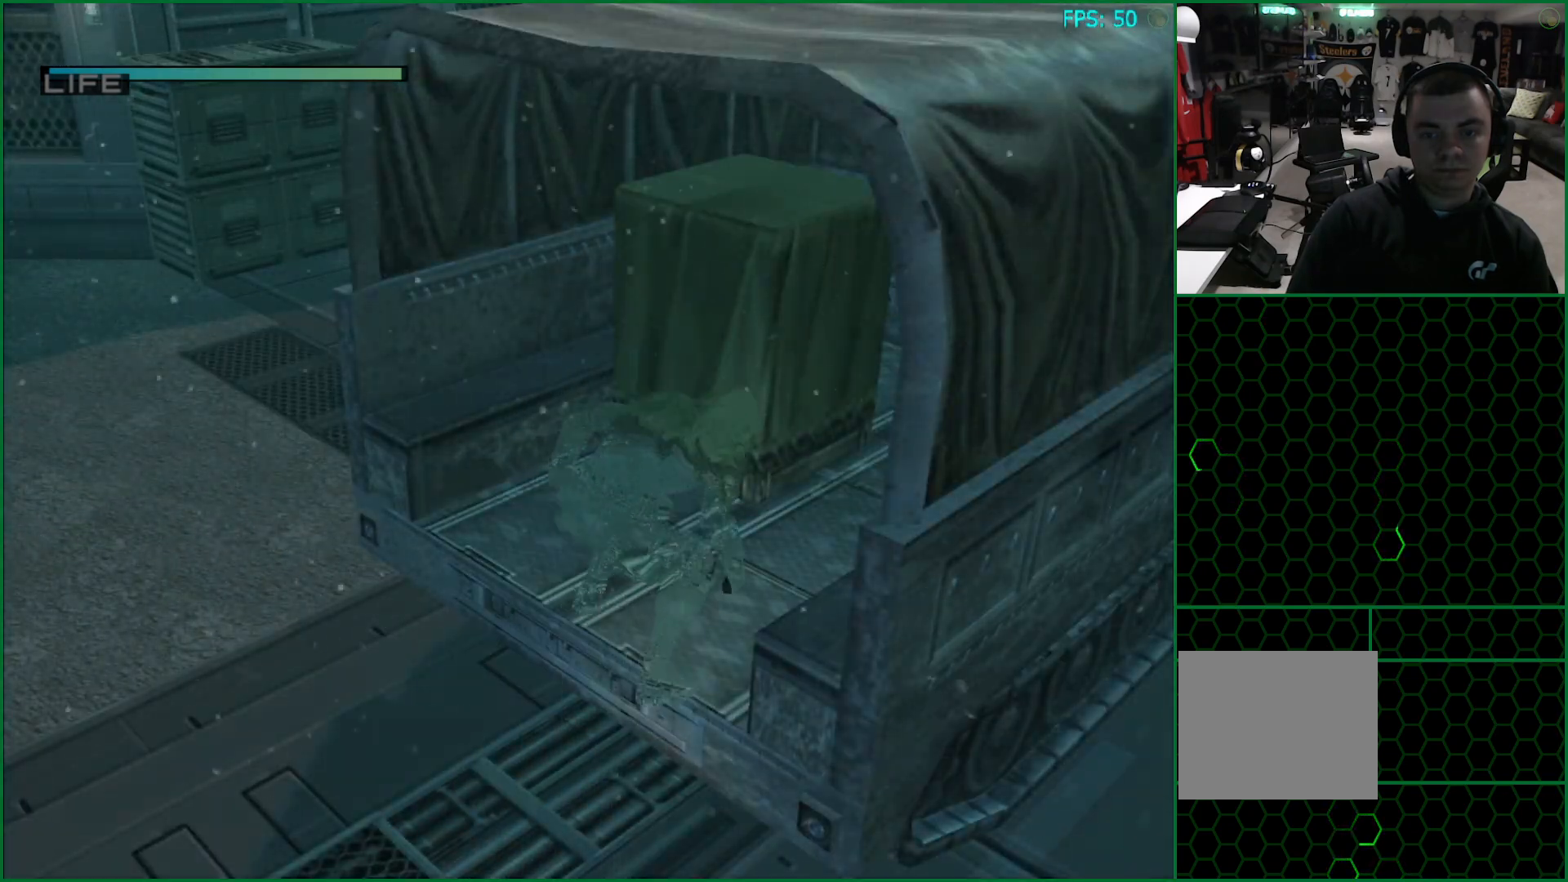
{"buttons": [], "left_stick": "center", "right_stick": "center", "button_events": [[367, "DPAD_UP", "down"], [450, "DPAD_UP", "up"]]}